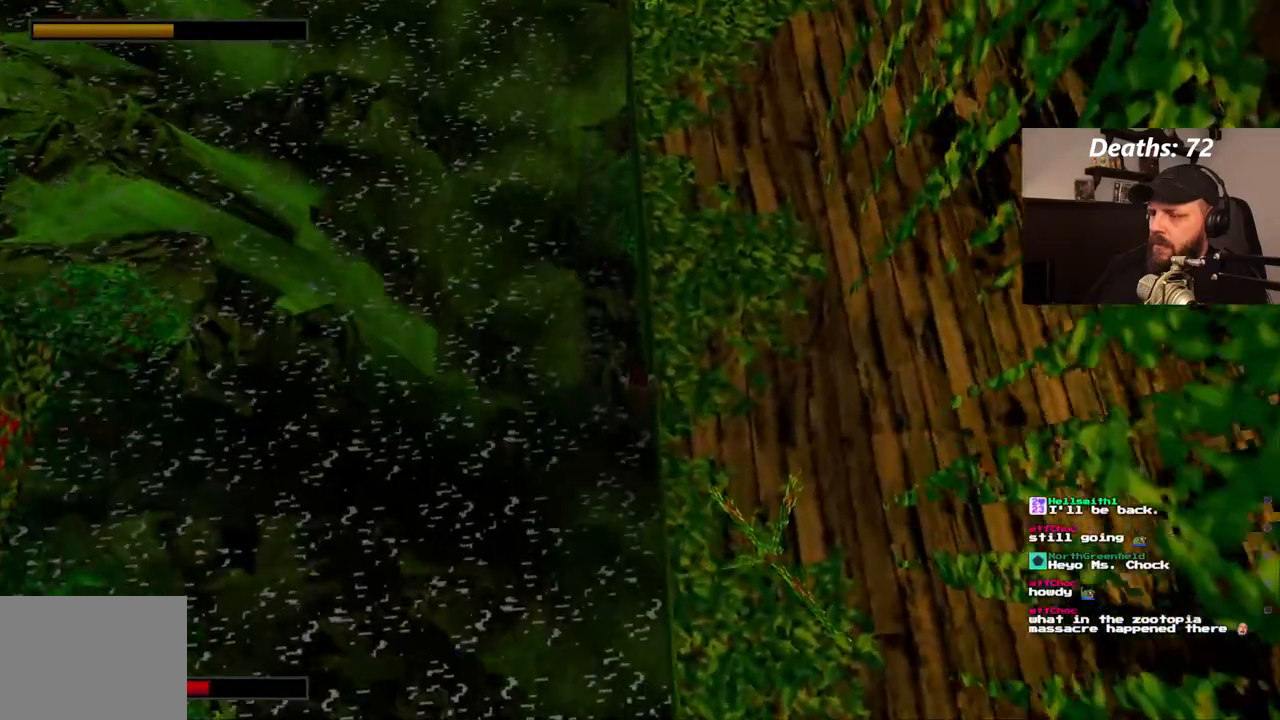
Gameplay with a controller (PlayStation layout); each line is a JSON object with the inputs held at the frame after it (dt_ms = milliseconds from this image to that frame). "events" lists button and stick changes between this image and that frame as [ms after this image, input, new state], when the widget could be followed in between. Not read: L3 R3.
{"dt_ms": 500, "buttons": ["CROSS"], "left_stick": "center", "right_stick": "center", "events": [[200, "DPAD_RIGHT", "up"], [300, "DPAD_UP", "up"]]}
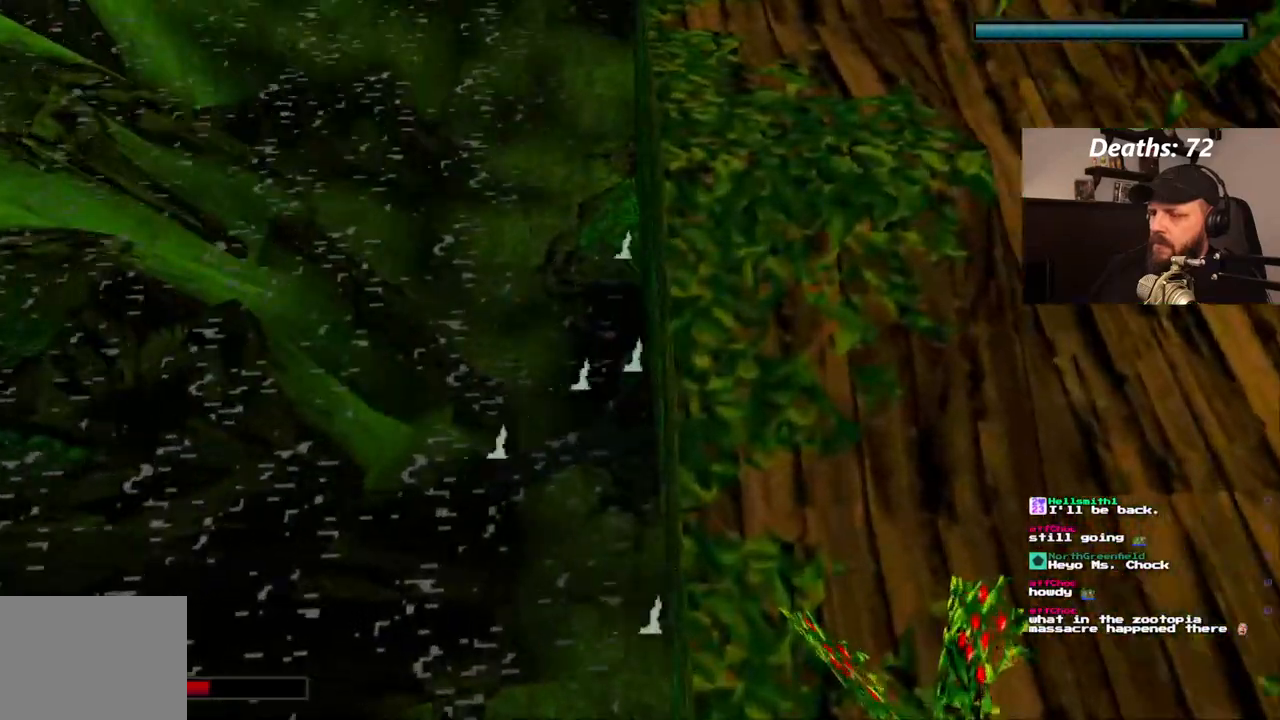
{"dt_ms": 500, "buttons": ["DPAD_DOWN", "DPAD_LEFT"], "left_stick": "center", "right_stick": "center", "events": [[17, "CROSS", "up"], [133, "DPAD_LEFT", "down"], [433, "DPAD_DOWN", "down"]]}
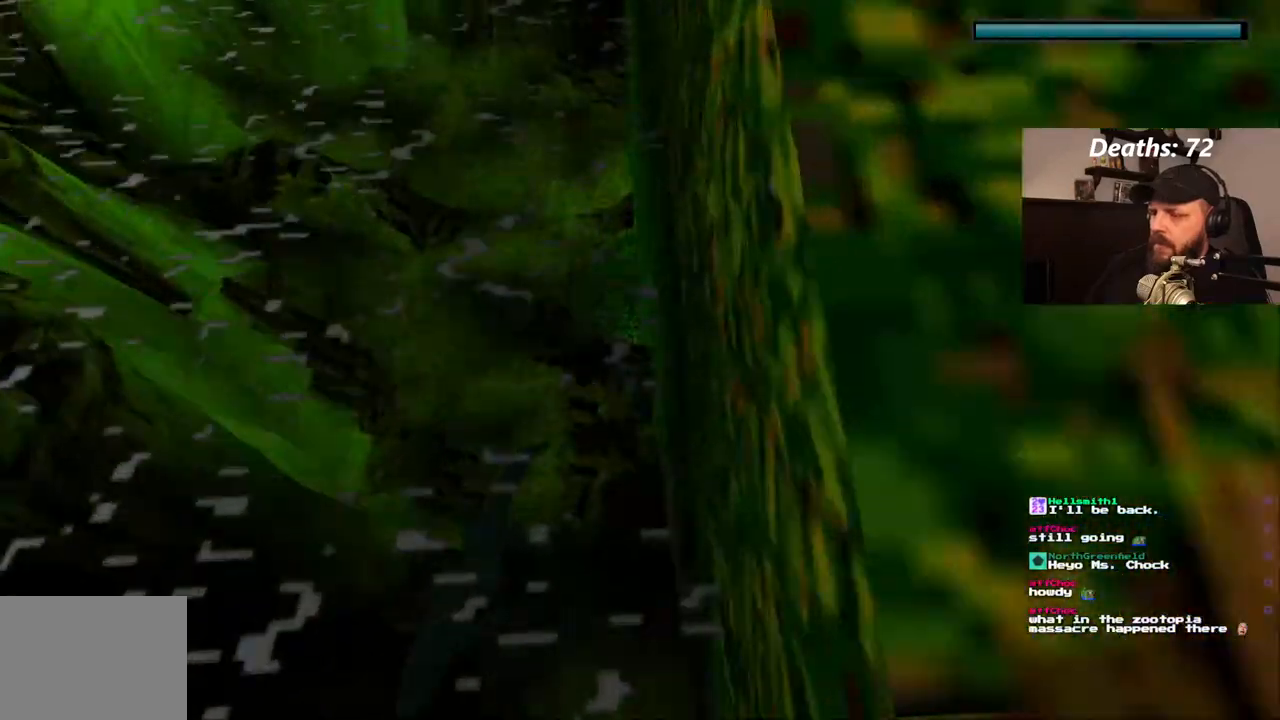
{"dt_ms": 500, "buttons": ["SQUARE", "DPAD_DOWN", "DPAD_LEFT"], "left_stick": "center", "right_stick": "center", "events": [[50, "SQUARE", "down"]]}
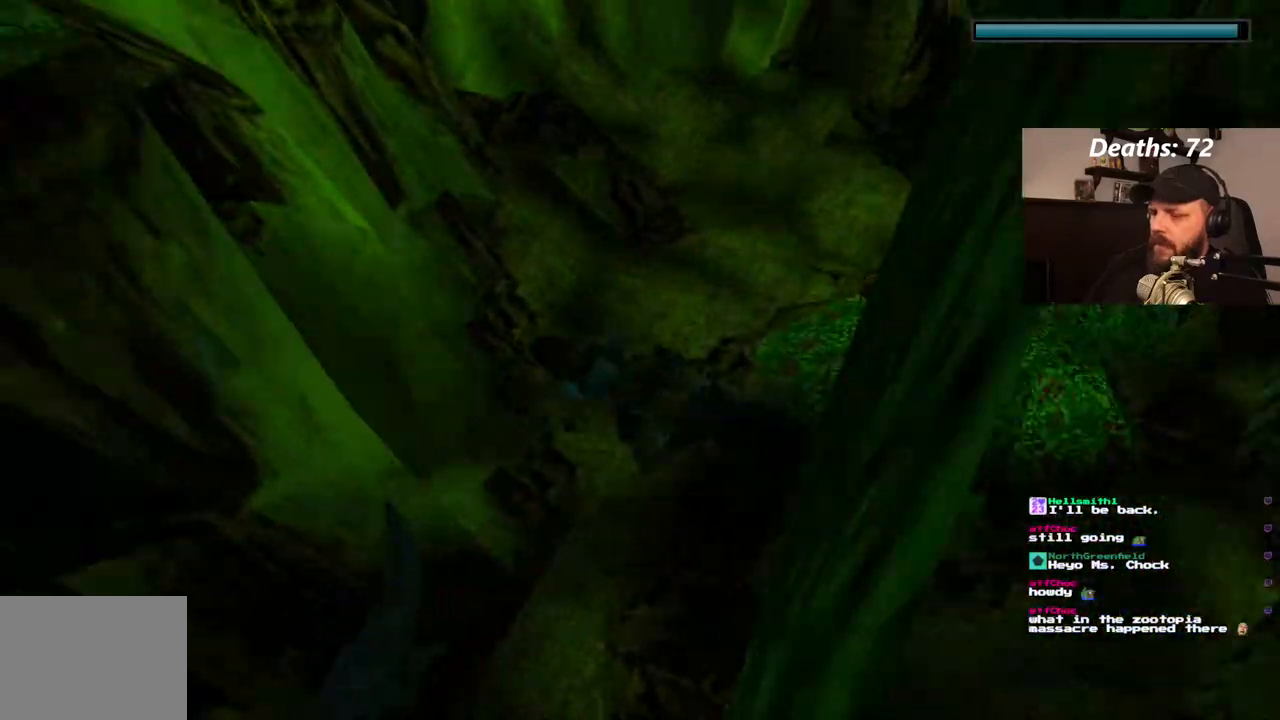
{"dt_ms": 500, "buttons": ["SQUARE"], "left_stick": "center", "right_stick": "center", "events": [[350, "DPAD_DOWN", "up"], [400, "DPAD_LEFT", "up"]]}
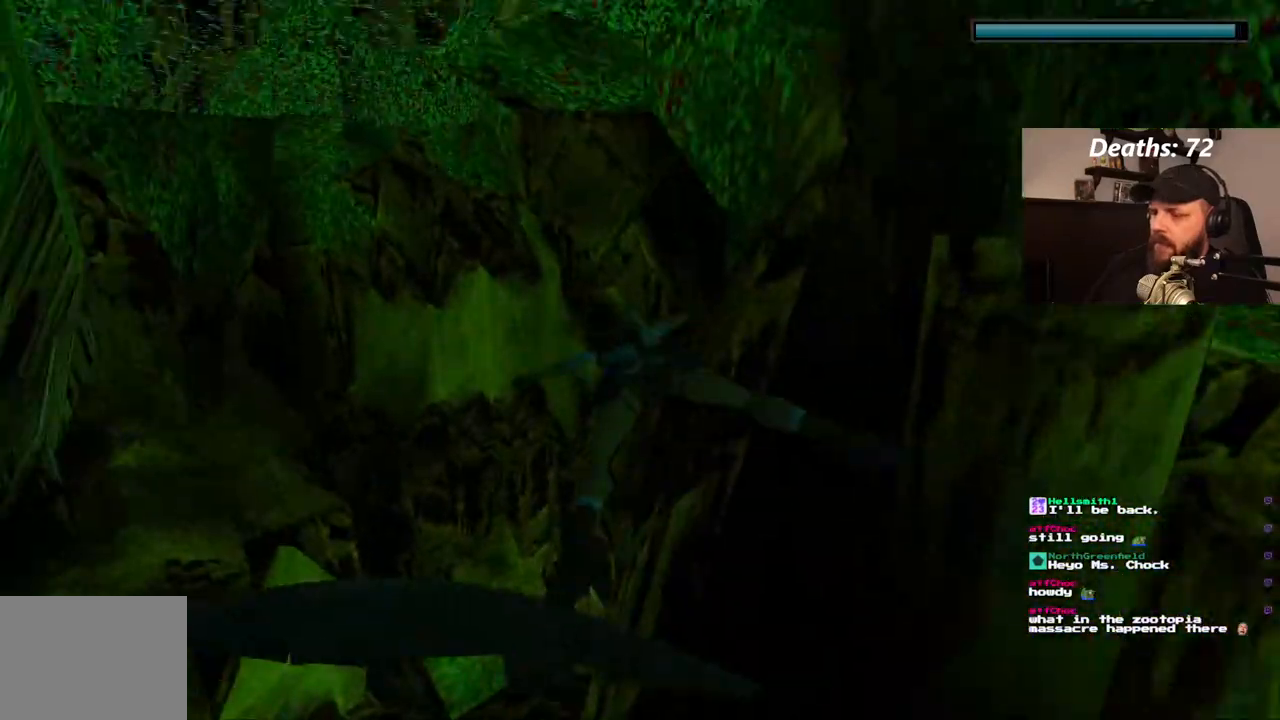
{"dt_ms": 500, "buttons": ["SQUARE", "DPAD_LEFT"], "left_stick": "center", "right_stick": "center", "events": [[383, "DPAD_LEFT", "down"]]}
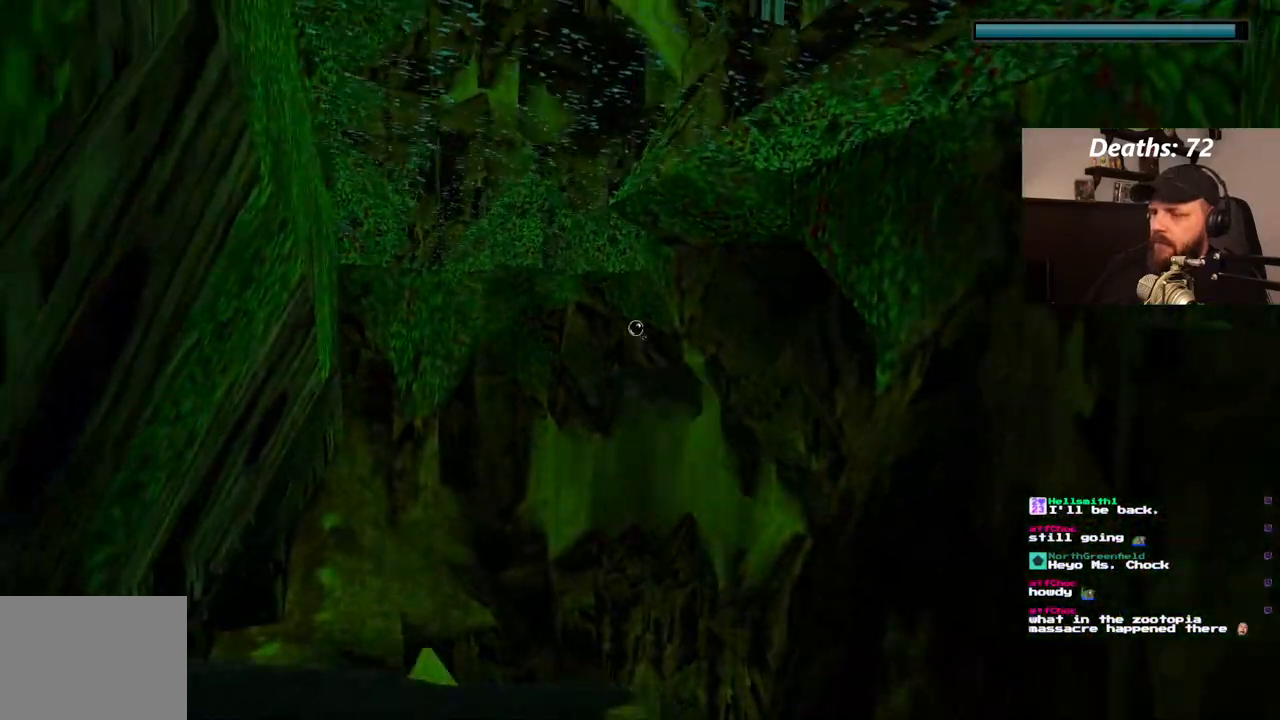
{"dt_ms": 500, "buttons": ["SQUARE"], "left_stick": "center", "right_stick": "center", "events": [[83, "DPAD_LEFT", "up"]]}
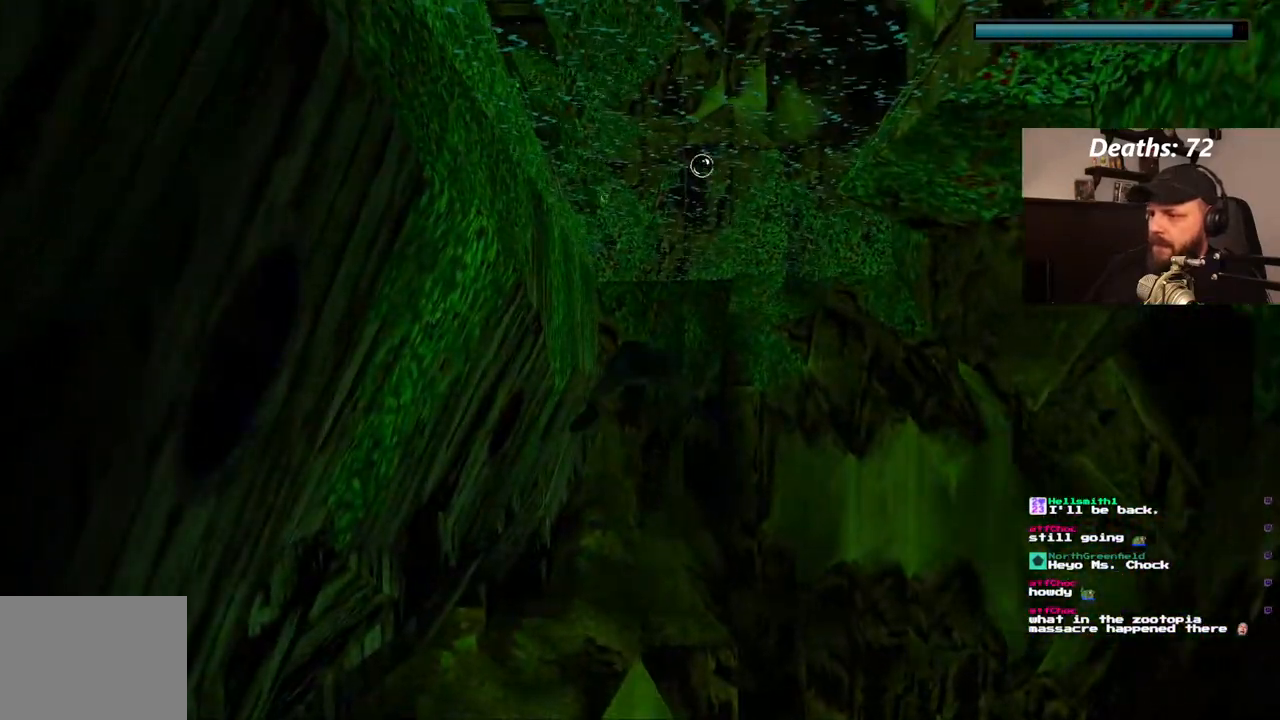
{"dt_ms": 500, "buttons": ["SQUARE"], "left_stick": "center", "right_stick": "center", "events": [[167, "DPAD_RIGHT", "down"], [283, "DPAD_RIGHT", "up"]]}
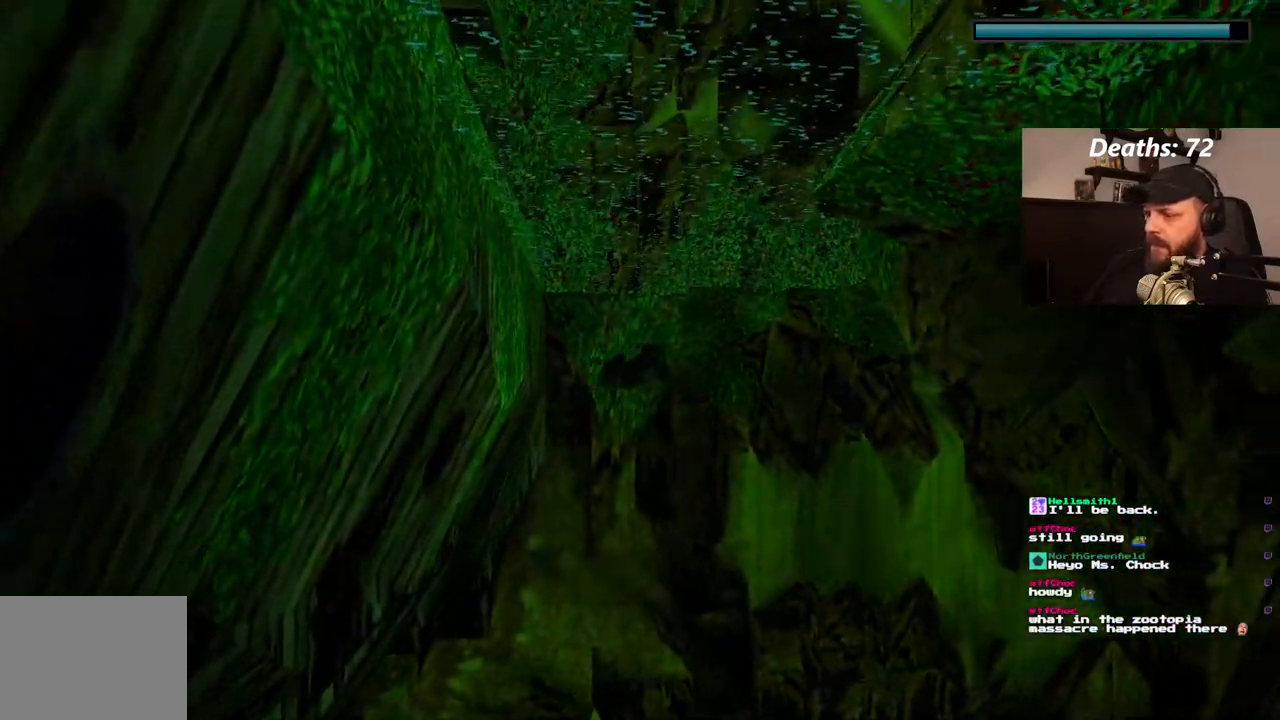
{"dt_ms": 500, "buttons": ["SQUARE"], "left_stick": "center", "right_stick": "center", "events": [[67, "DPAD_LEFT", "down"], [167, "DPAD_LEFT", "up"]]}
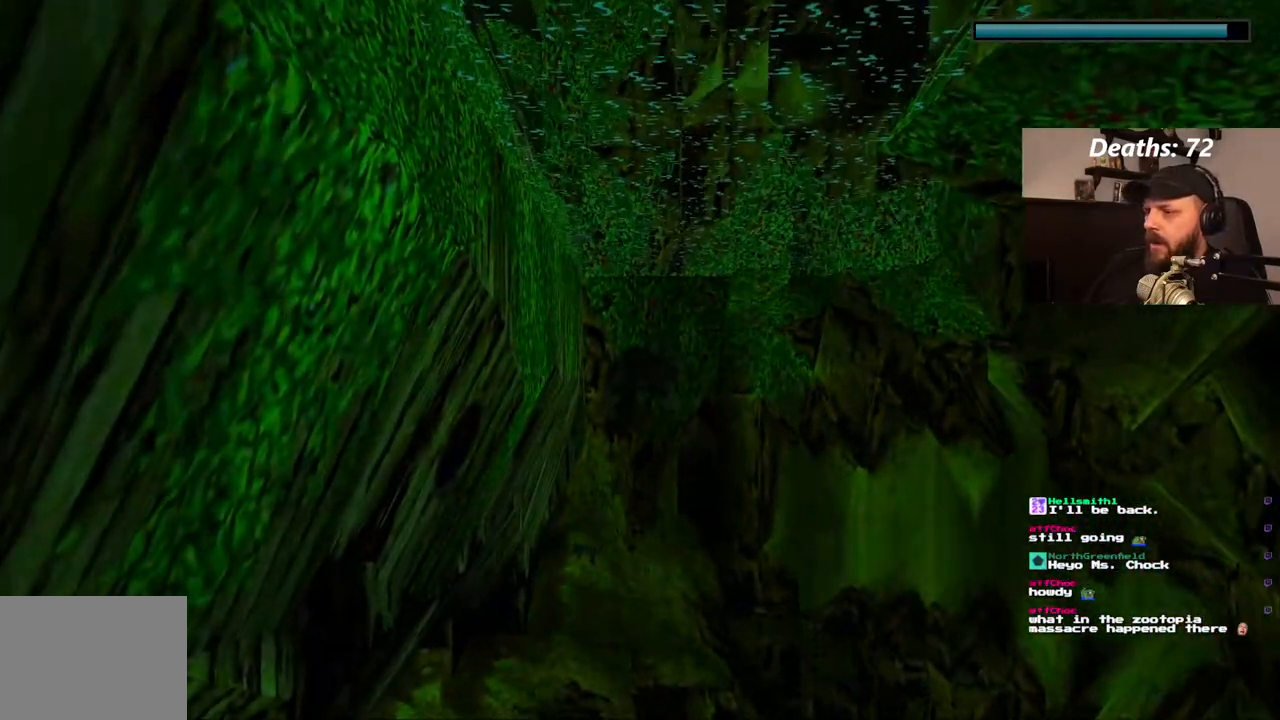
{"dt_ms": 500, "buttons": ["SQUARE"], "left_stick": "center", "right_stick": "center", "events": [[267, "DPAD_DOWN", "down"], [367, "DPAD_DOWN", "up"]]}
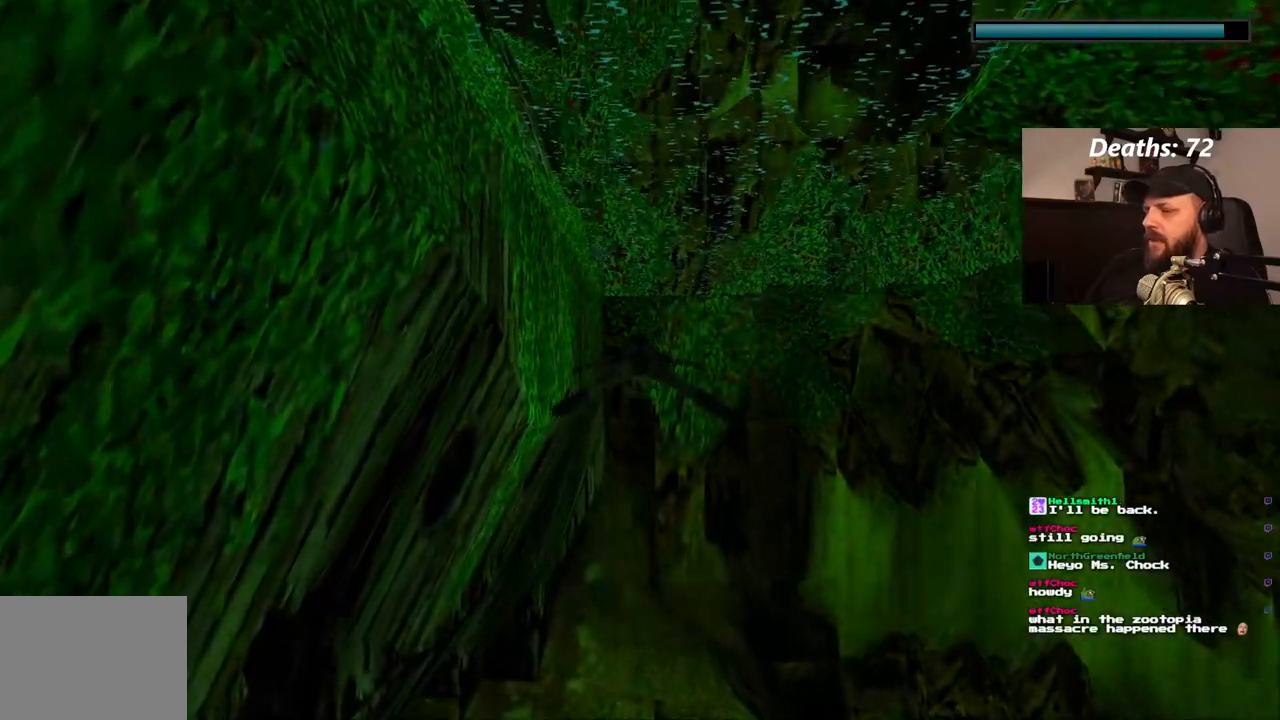
{"dt_ms": 500, "buttons": ["SQUARE"], "left_stick": "center", "right_stick": "center", "events": []}
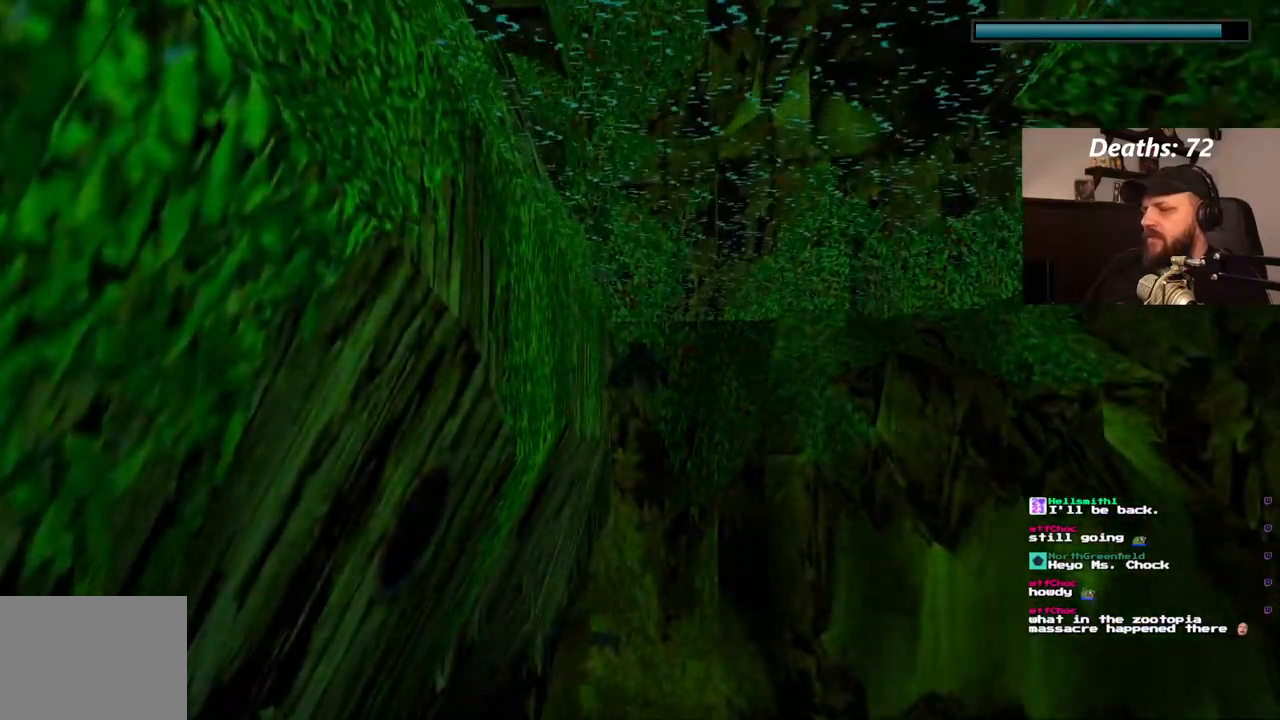
{"dt_ms": 500, "buttons": ["SQUARE"], "left_stick": "center", "right_stick": "center", "events": []}
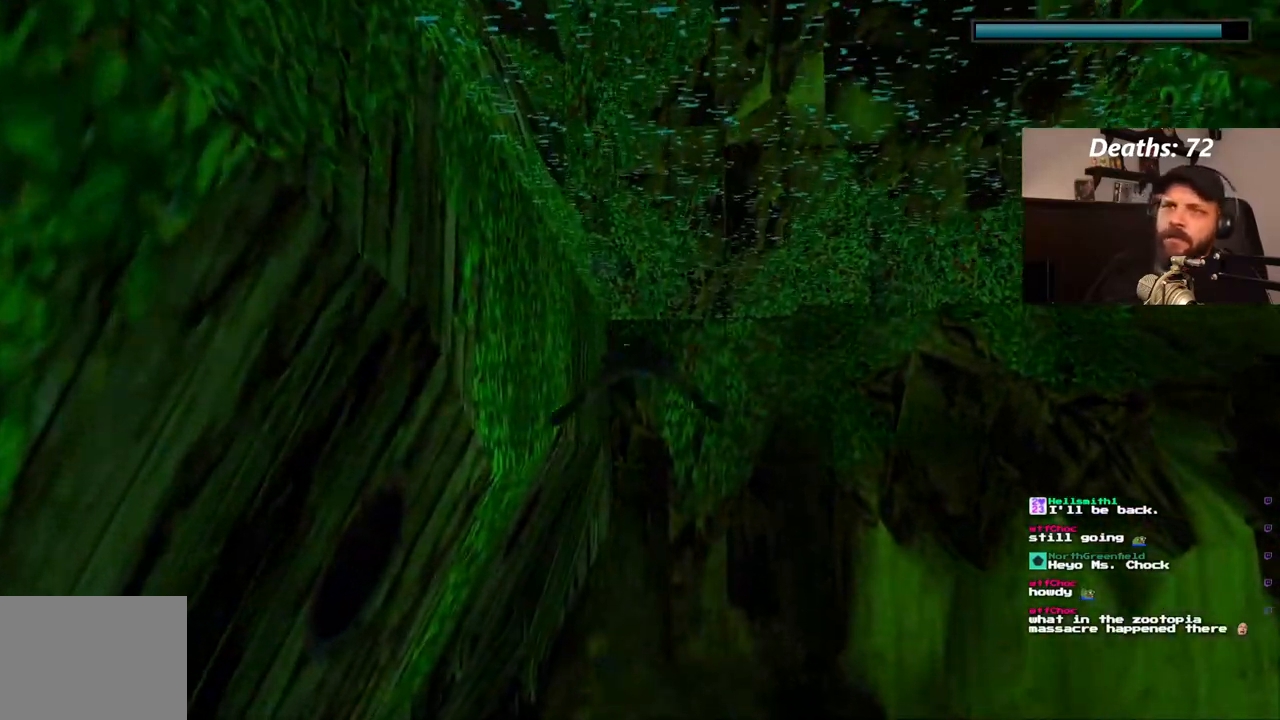
{"dt_ms": 500, "buttons": ["SQUARE"], "left_stick": "center", "right_stick": "center", "events": []}
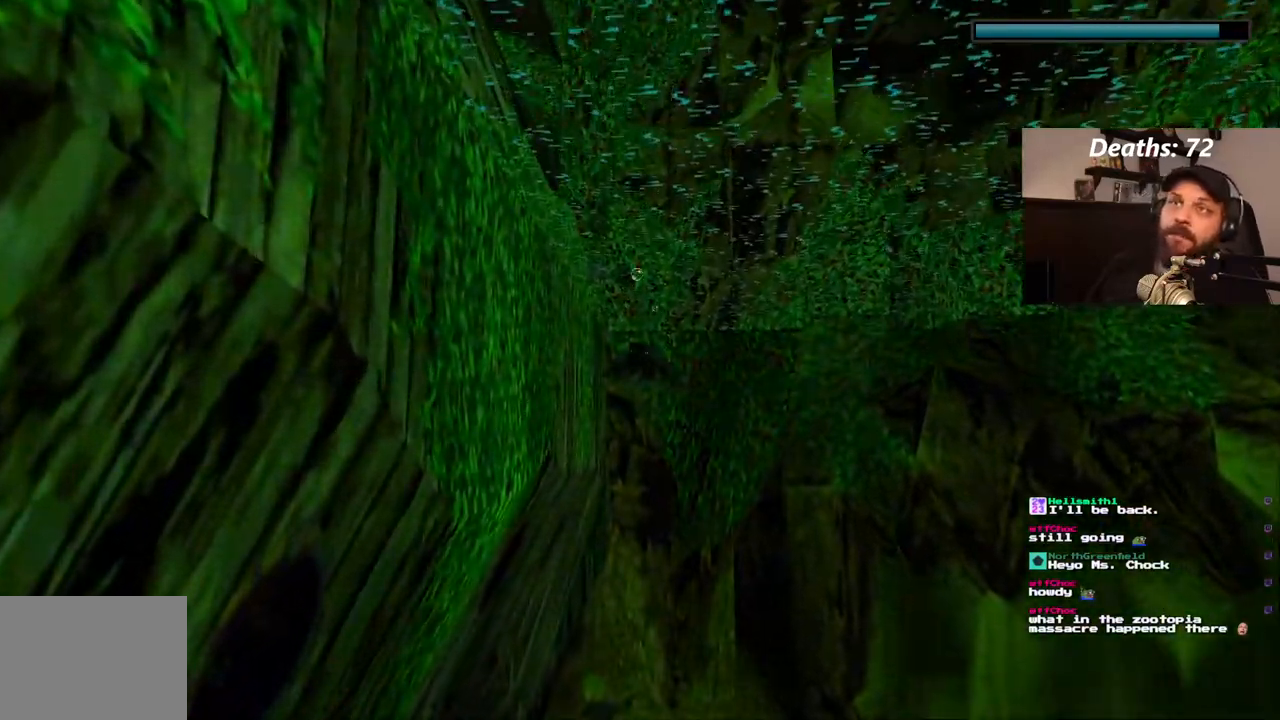
{"dt_ms": 500, "buttons": ["SQUARE"], "left_stick": "center", "right_stick": "center", "events": []}
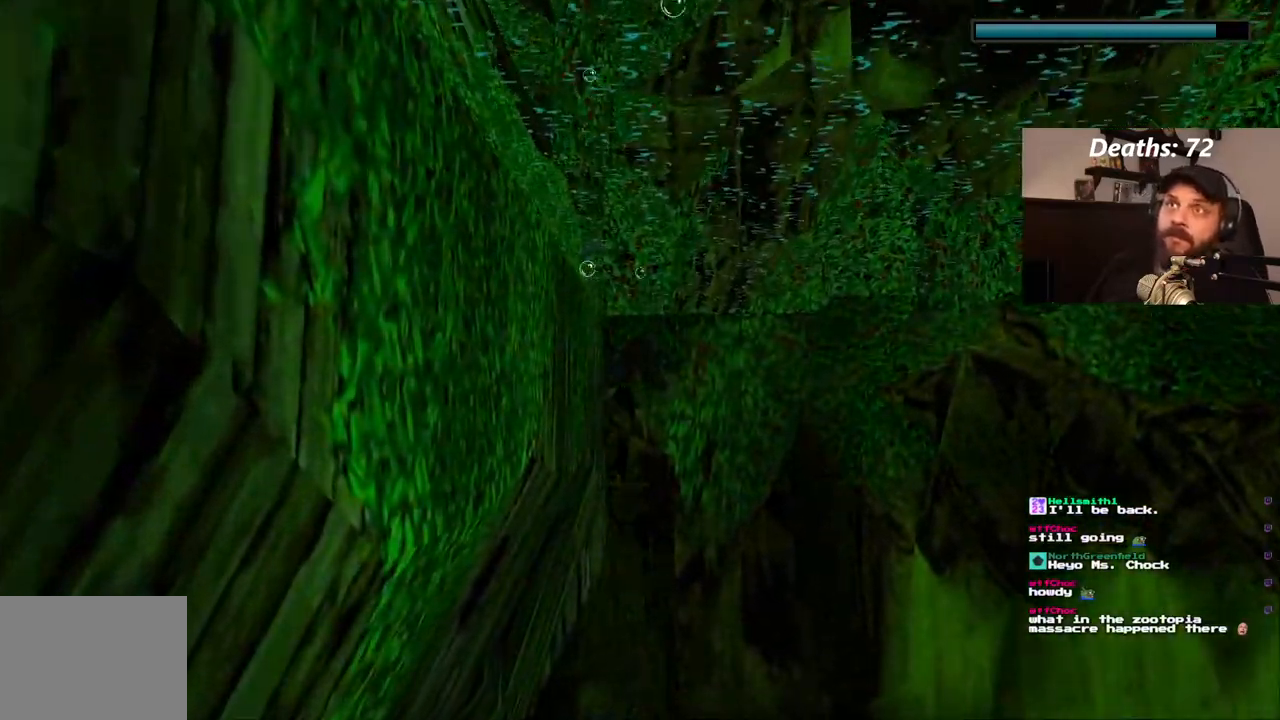
{"dt_ms": 500, "buttons": ["SQUARE"], "left_stick": "center", "right_stick": "center", "events": []}
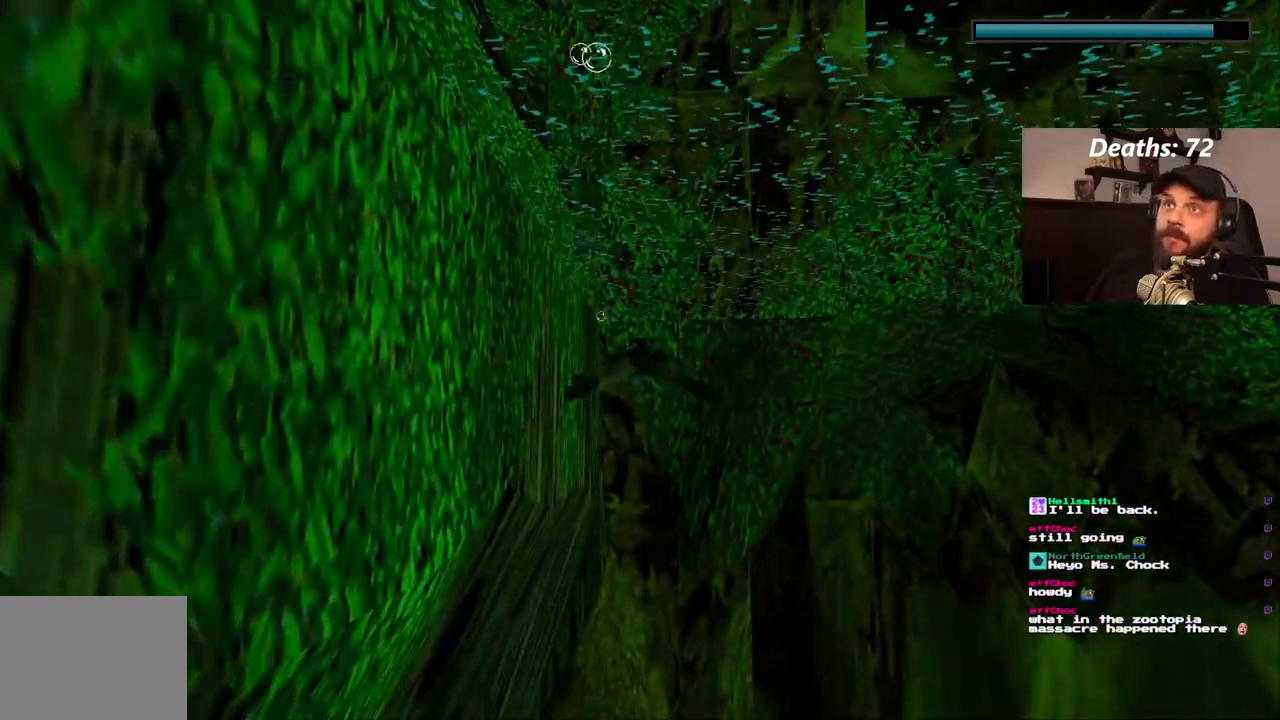
{"dt_ms": 500, "buttons": ["SQUARE"], "left_stick": "center", "right_stick": "center", "events": []}
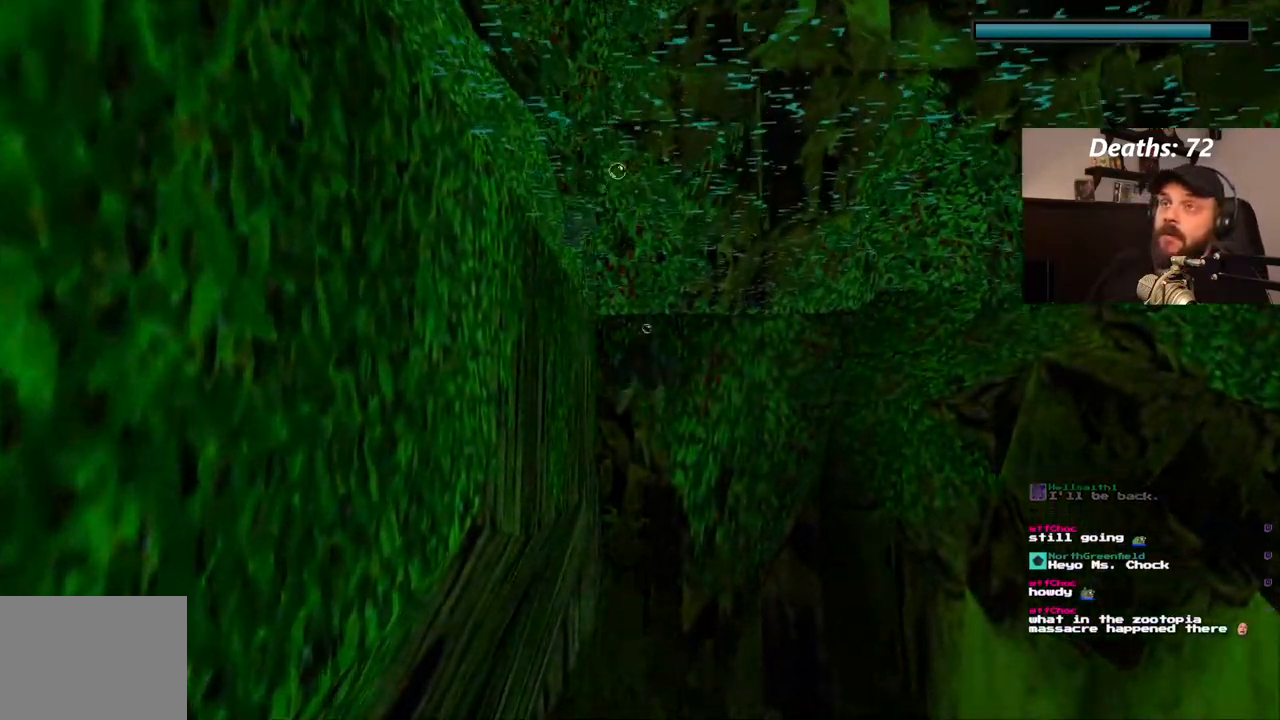
{"dt_ms": 500, "buttons": ["SQUARE"], "left_stick": "center", "right_stick": "center", "events": []}
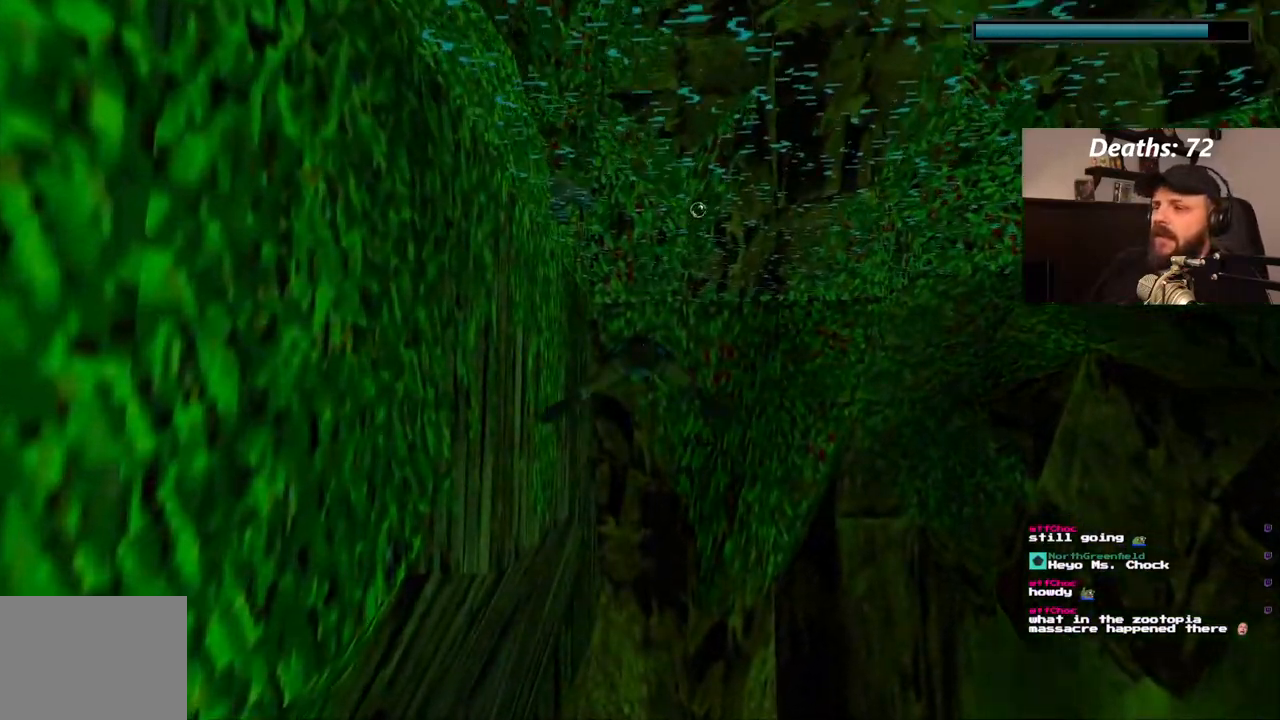
{"dt_ms": 1000, "buttons": ["SQUARE"], "left_stick": "center", "right_stick": "center"}
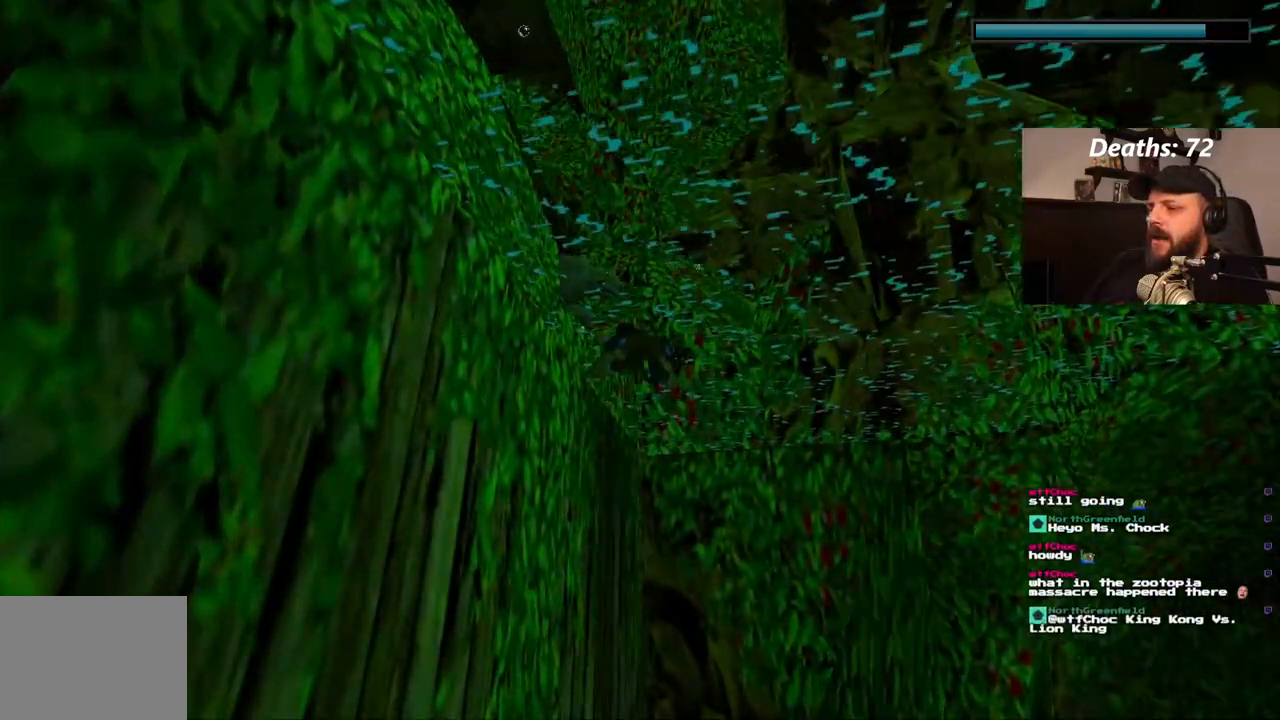
{"dt_ms": 500, "buttons": ["SQUARE"], "left_stick": "center", "right_stick": "center", "events": [[233, "DPAD_RIGHT", "down"], [350, "DPAD_RIGHT", "up"]]}
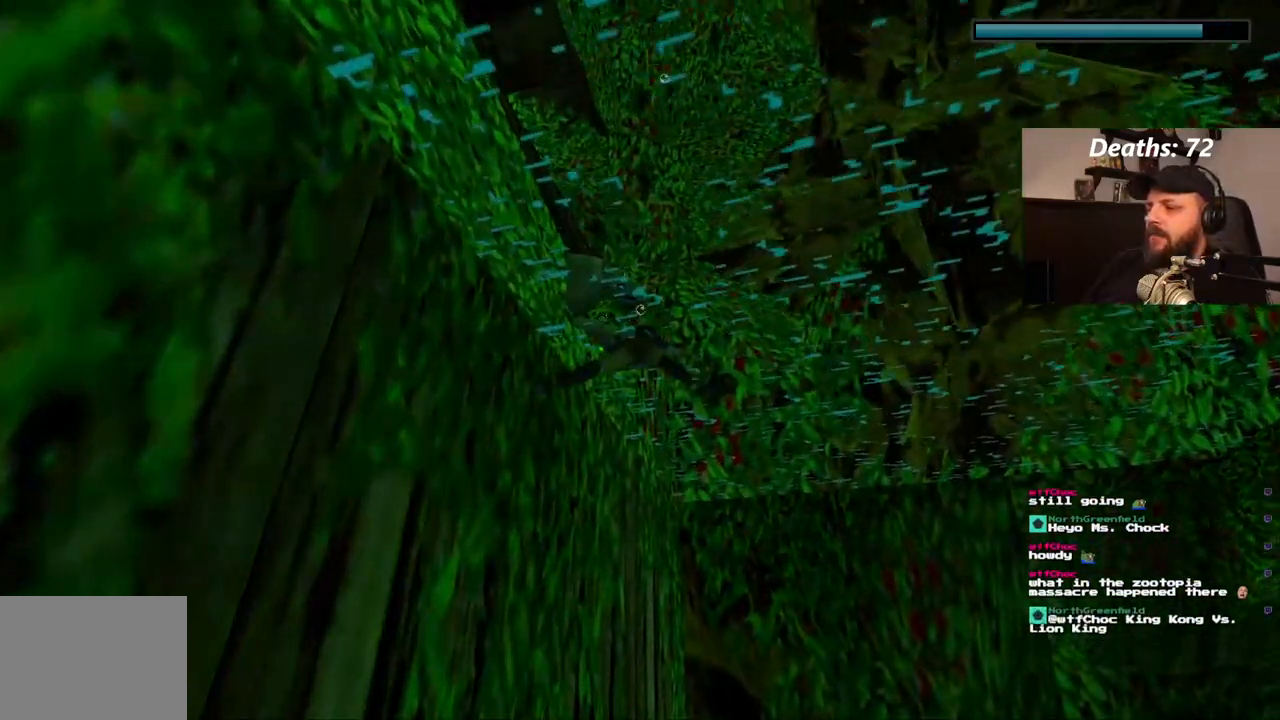
{"dt_ms": 500, "buttons": ["DPAD_UP"], "left_stick": "center", "right_stick": "center", "events": [[283, "SQUARE", "up"], [433, "DPAD_UP", "down"]]}
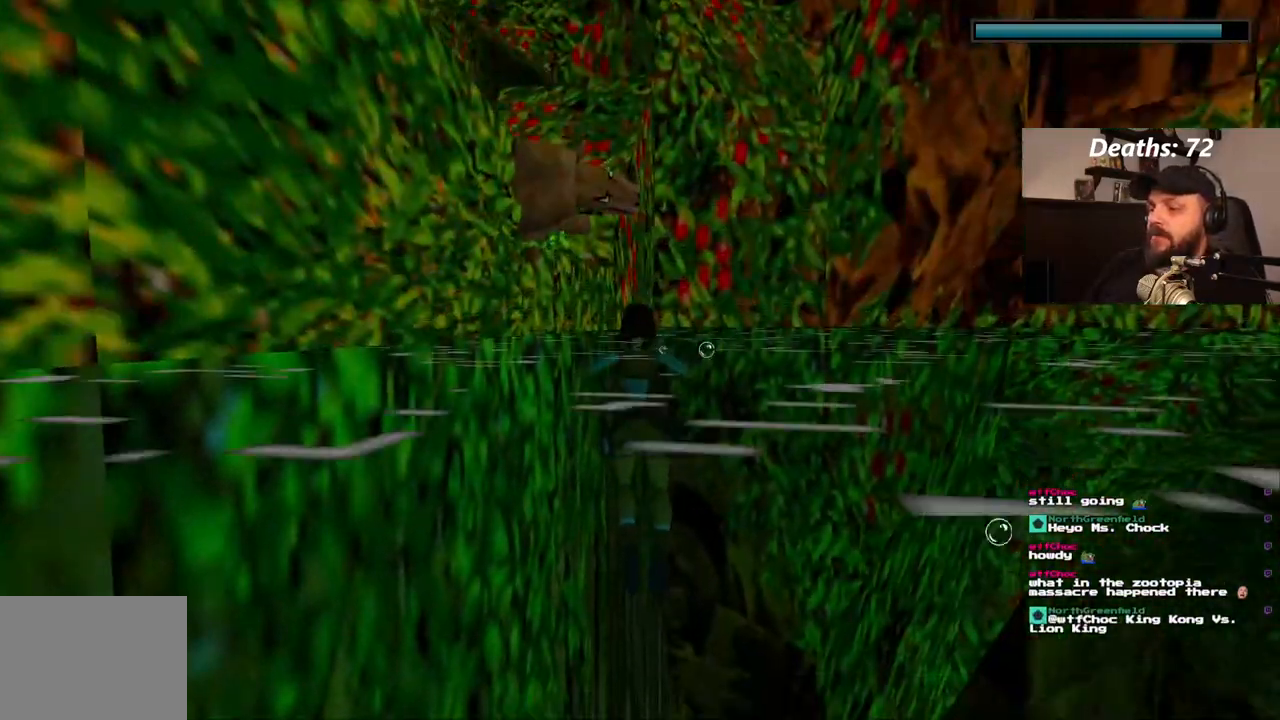
{"dt_ms": 500, "buttons": ["DPAD_UP", "DPAD_LEFT"], "left_stick": "center", "right_stick": "center", "events": [[333, "DPAD_LEFT", "down"]]}
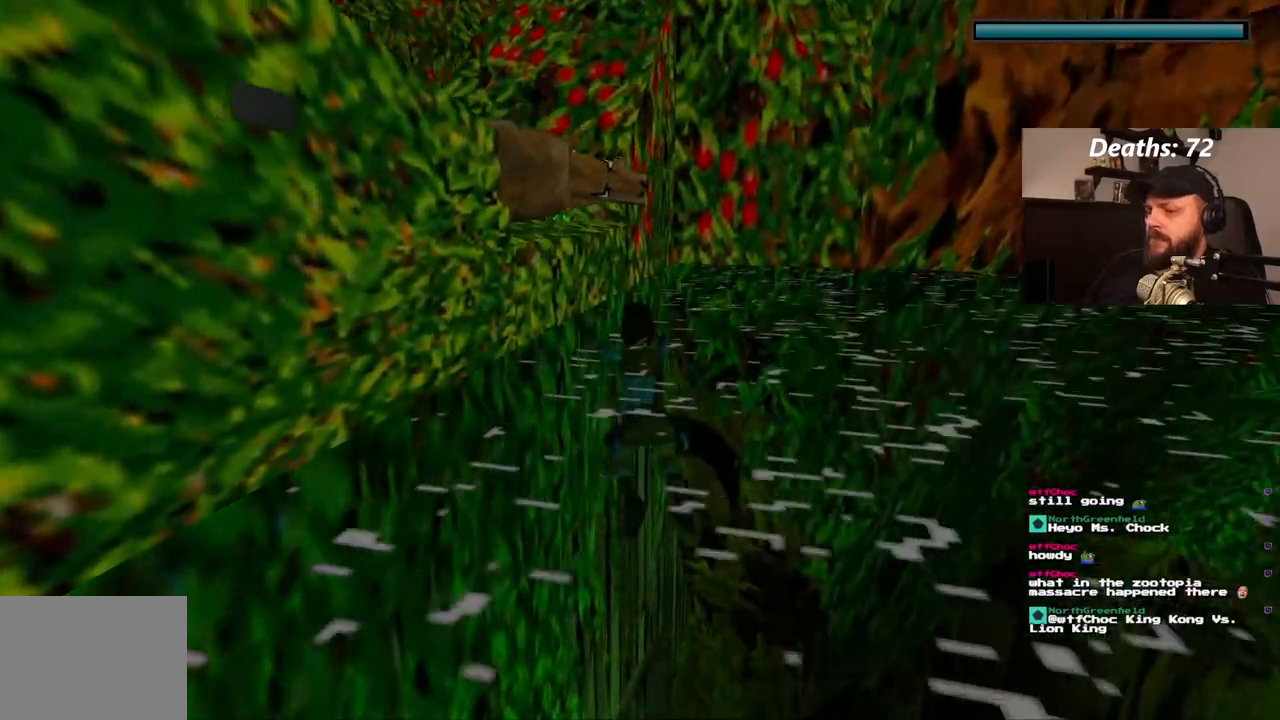
{"dt_ms": 500, "buttons": ["CROSS", "DPAD_UP", "DPAD_LEFT"], "left_stick": "center", "right_stick": "center", "events": [[150, "CROSS", "down"]]}
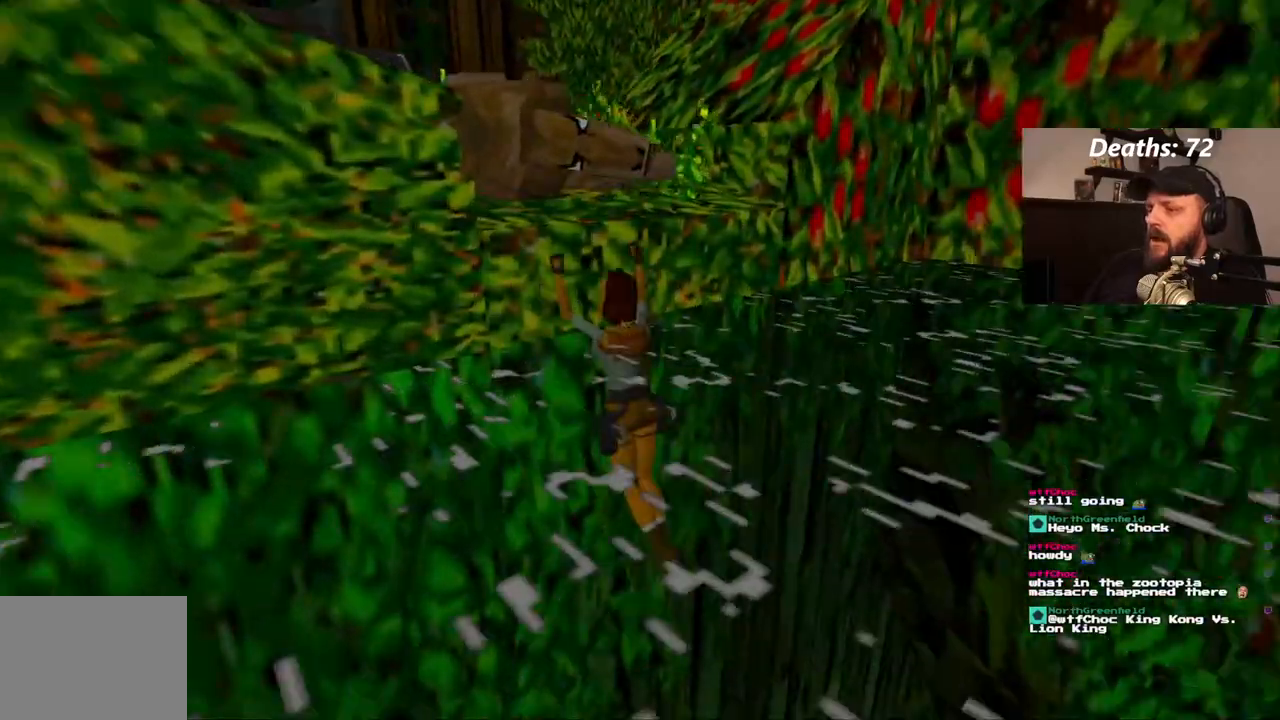
{"dt_ms": 500, "buttons": ["CROSS"], "left_stick": "center", "right_stick": "center"}